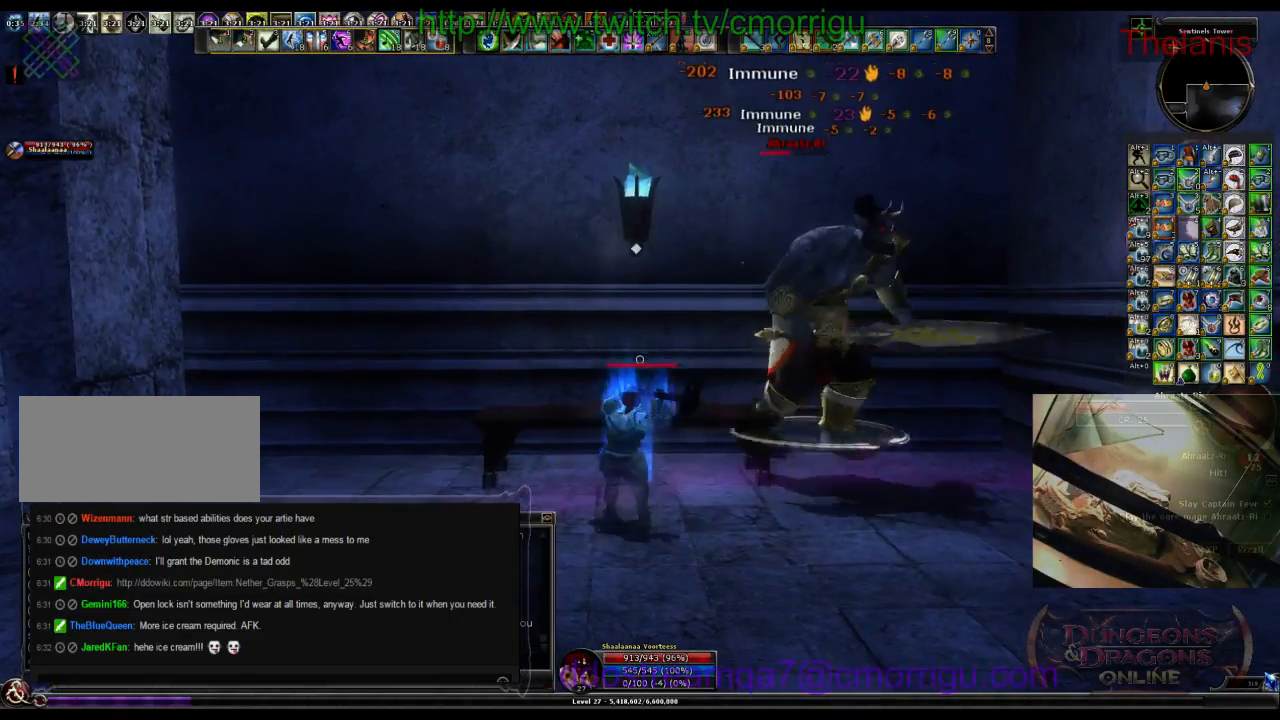
Gameplay with keyboard; each line is a JSON object with the keys held at the frame after it. "events" lists presses ("down") and releases ("up") of ".", "/", "0", "1", "2", "3", "4", "5", "6", "7", "8", "9", "a", "b", "backslash", "backspace", "c", "caps_lock", "comma", "ctrl_l", "ctrl_r", "d", "e", "equals", "escape", "f", "f1", "f10", "f11", "f12", "f2", "f3", "f4", "f5", "f6", "f7", "f8", "f9", "g", "h", "i", "j", "k", "l", "lbracket", "m", "minus", "n", "o", "p", "q", "quote", "r", "rbracket", "return", "s", "semicolon", "shift_l", "shift_r", "space", "t", "tab", "tilde", "u", "v", "w", "x", "y" and "z" between this image and that frame as [ms after this image, input, new state], when the widget could be followed in between. No other keys are recorded. Mouse input is not recorded.
{"keys": ["d", "w"], "events": [[433, "d", "down"], [500, "w", "down"]]}
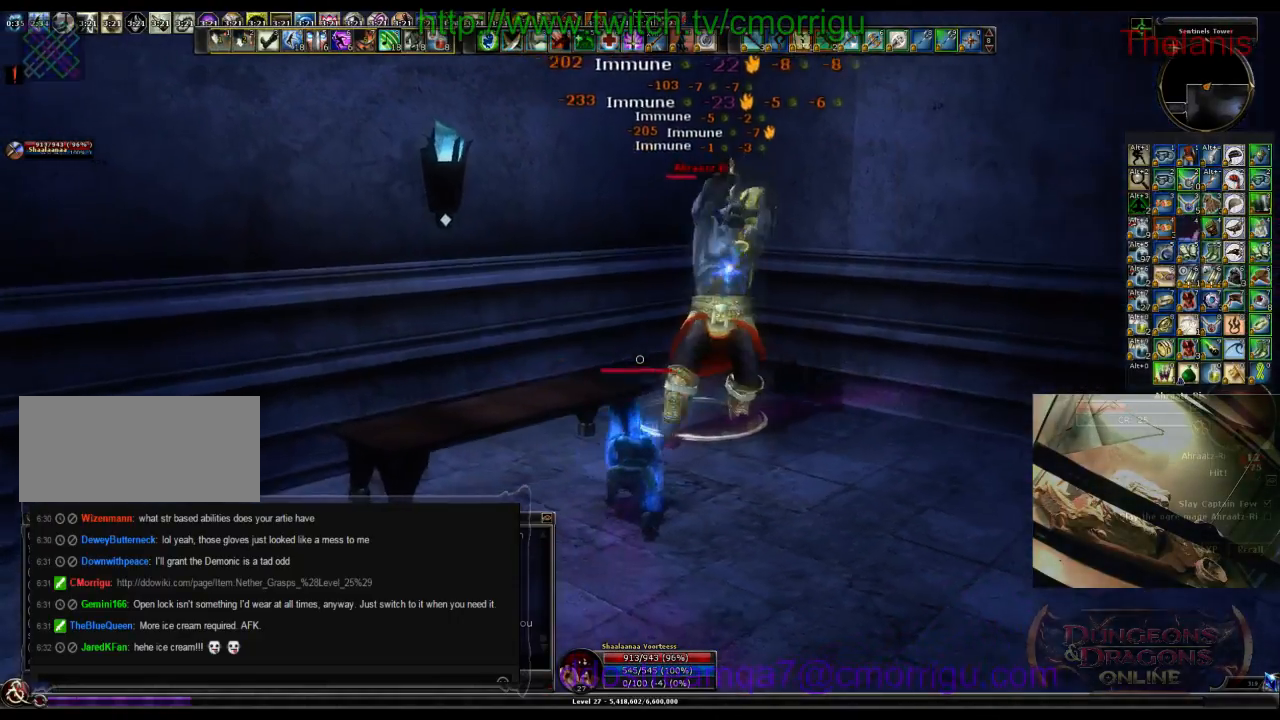
{"keys": [], "events": [[133, "d", "up"], [200, "1", "down"], [200, "w", "up"], [400, "1", "up"]]}
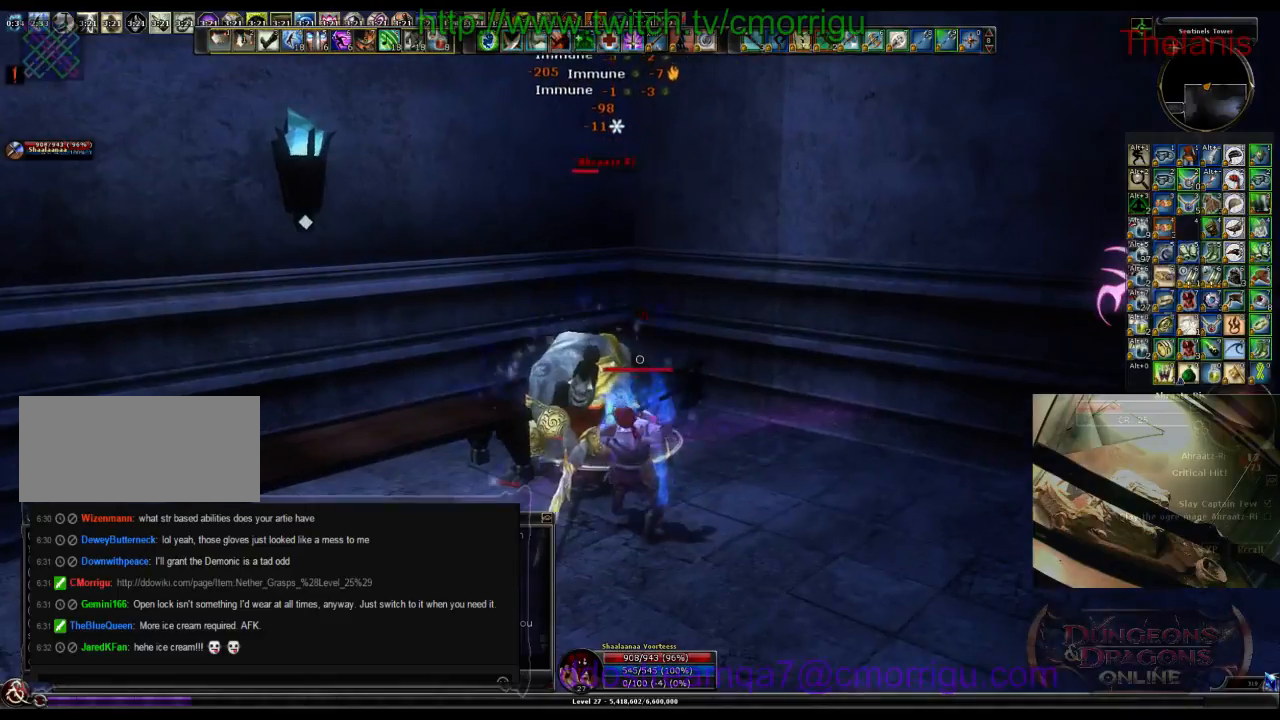
{"keys": [], "events": [[233, "2", "down"], [433, "2", "up"]]}
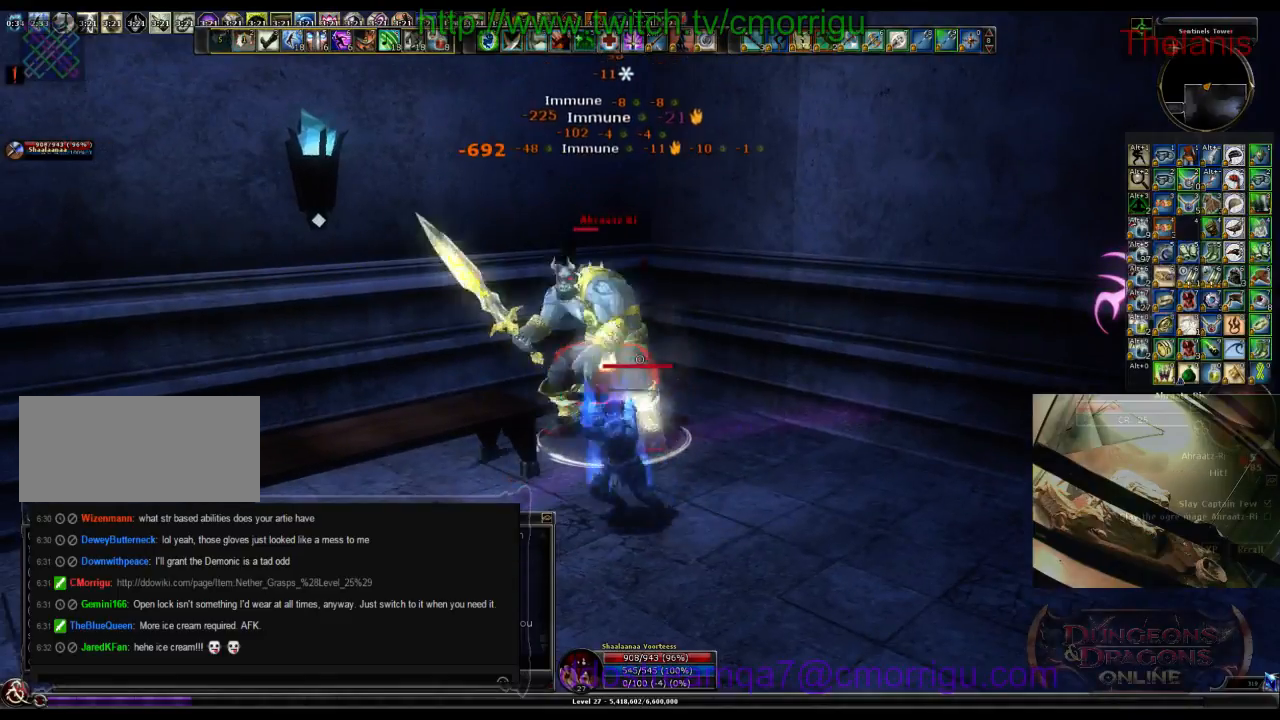
{"keys": [], "events": []}
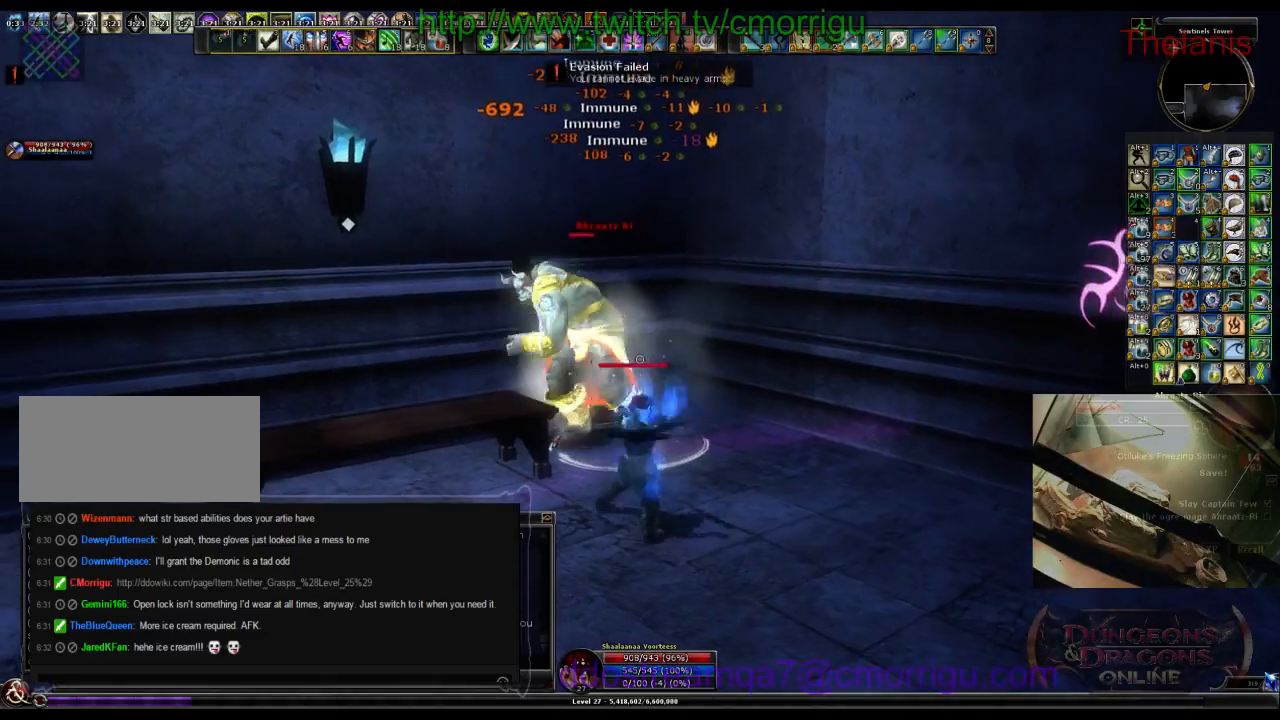
{"keys": [], "events": []}
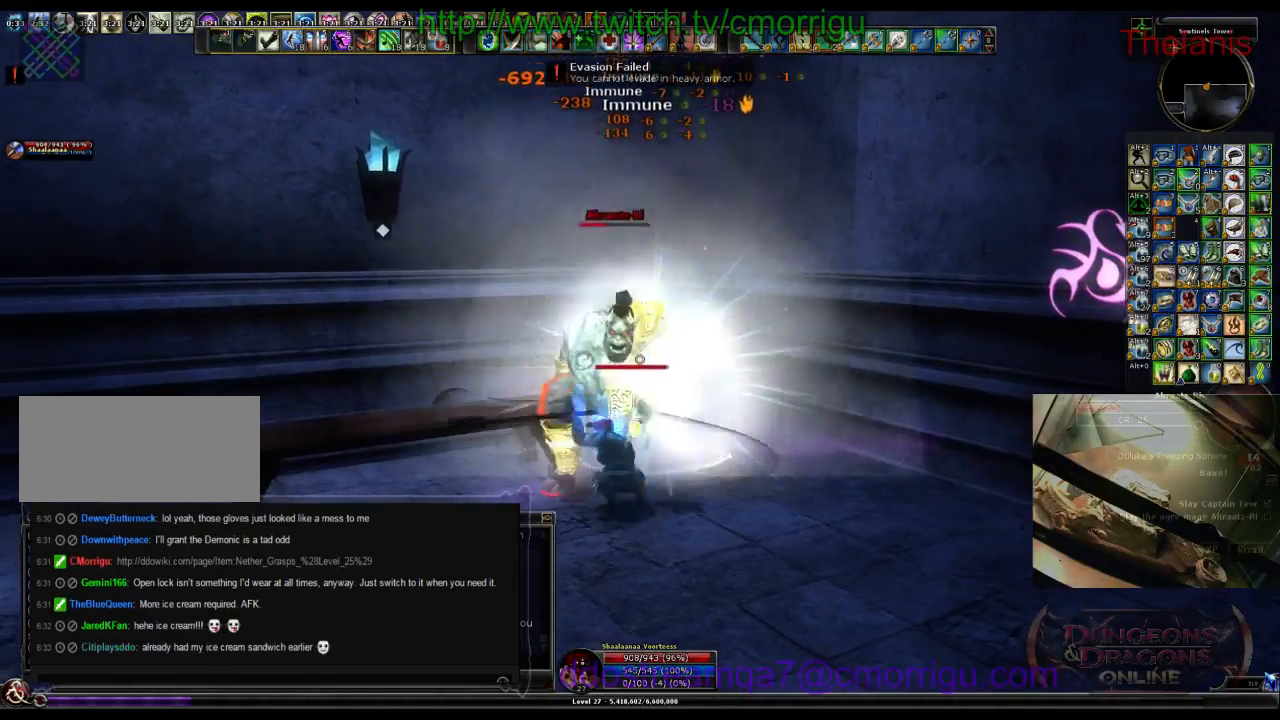
{"keys": [], "events": []}
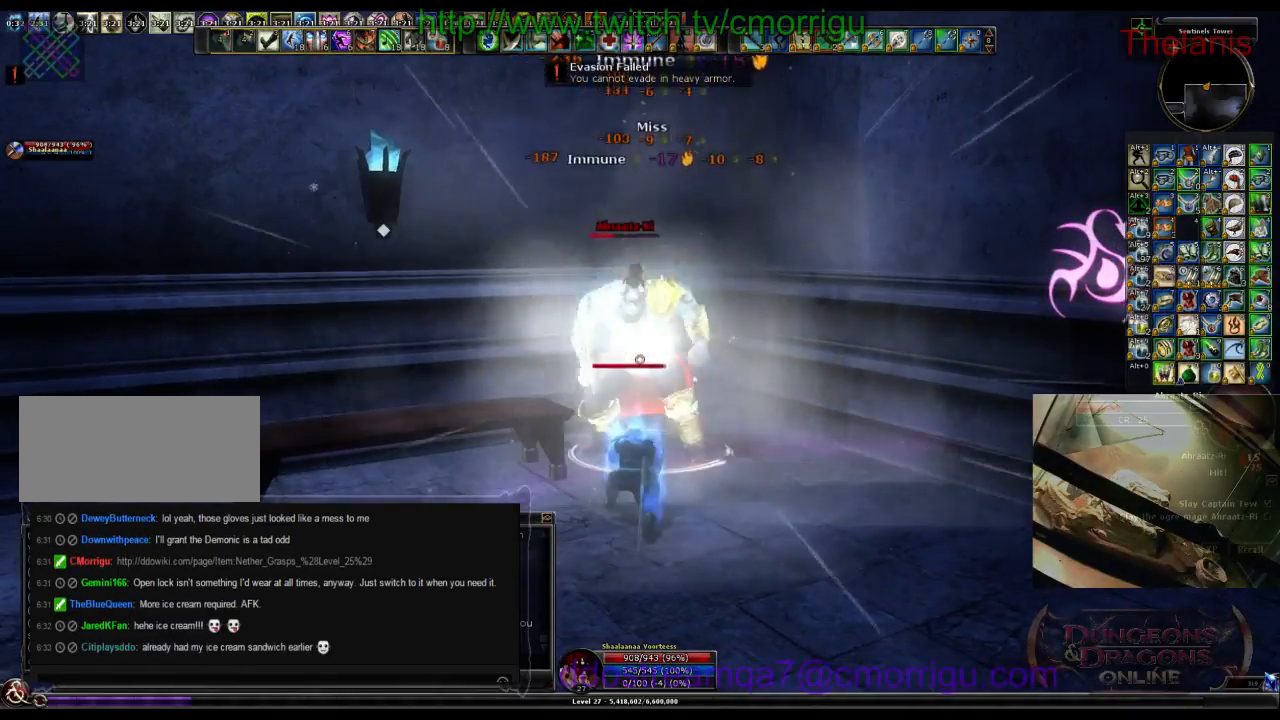
{"keys": [], "events": []}
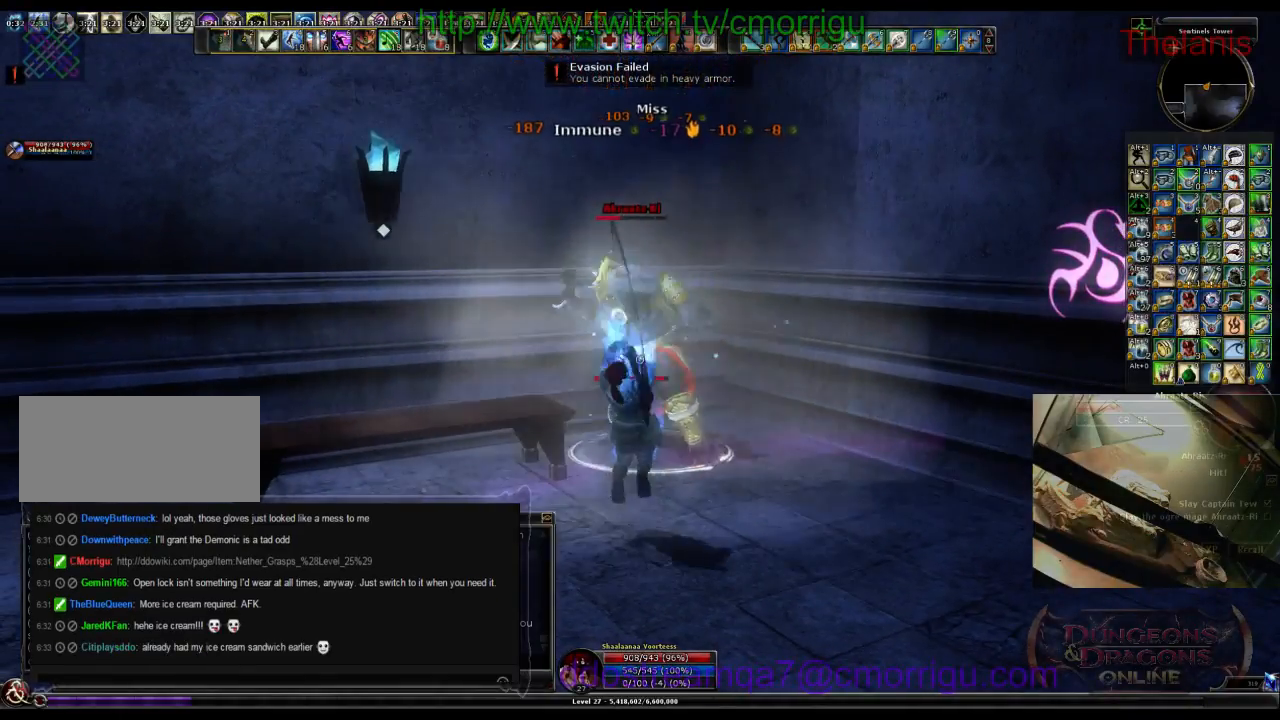
{"keys": [], "events": []}
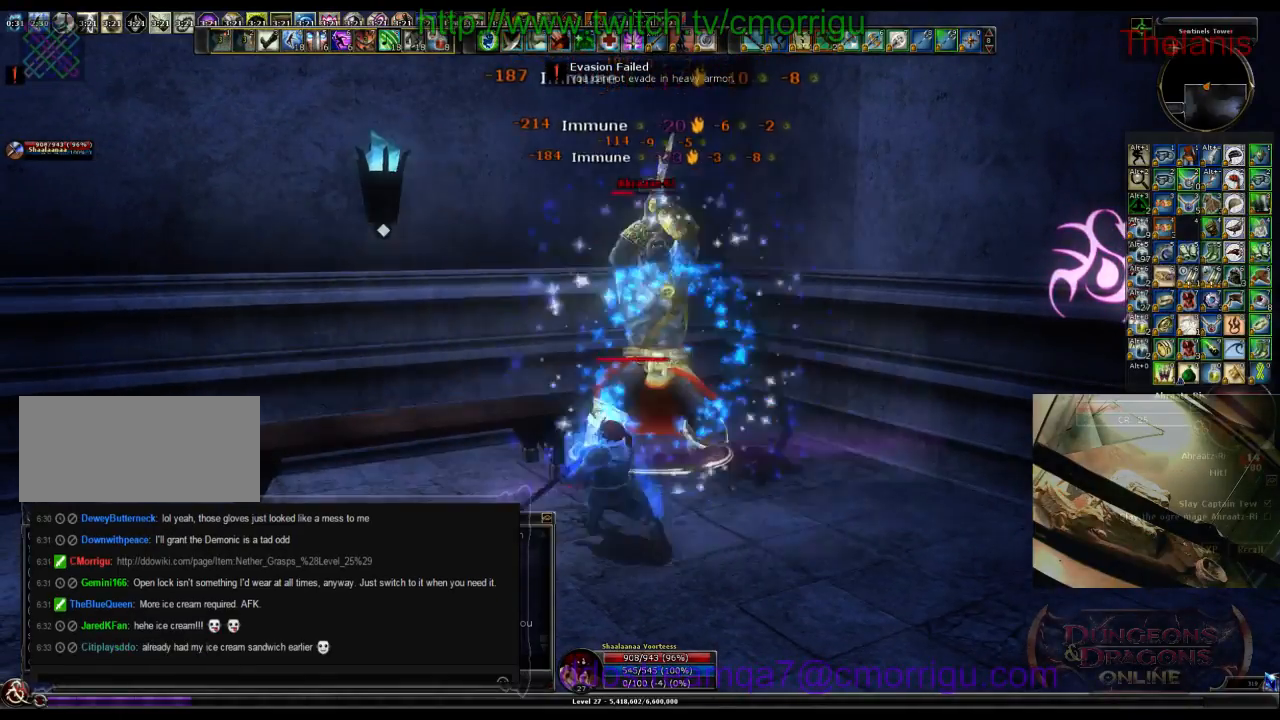
{"keys": [], "events": []}
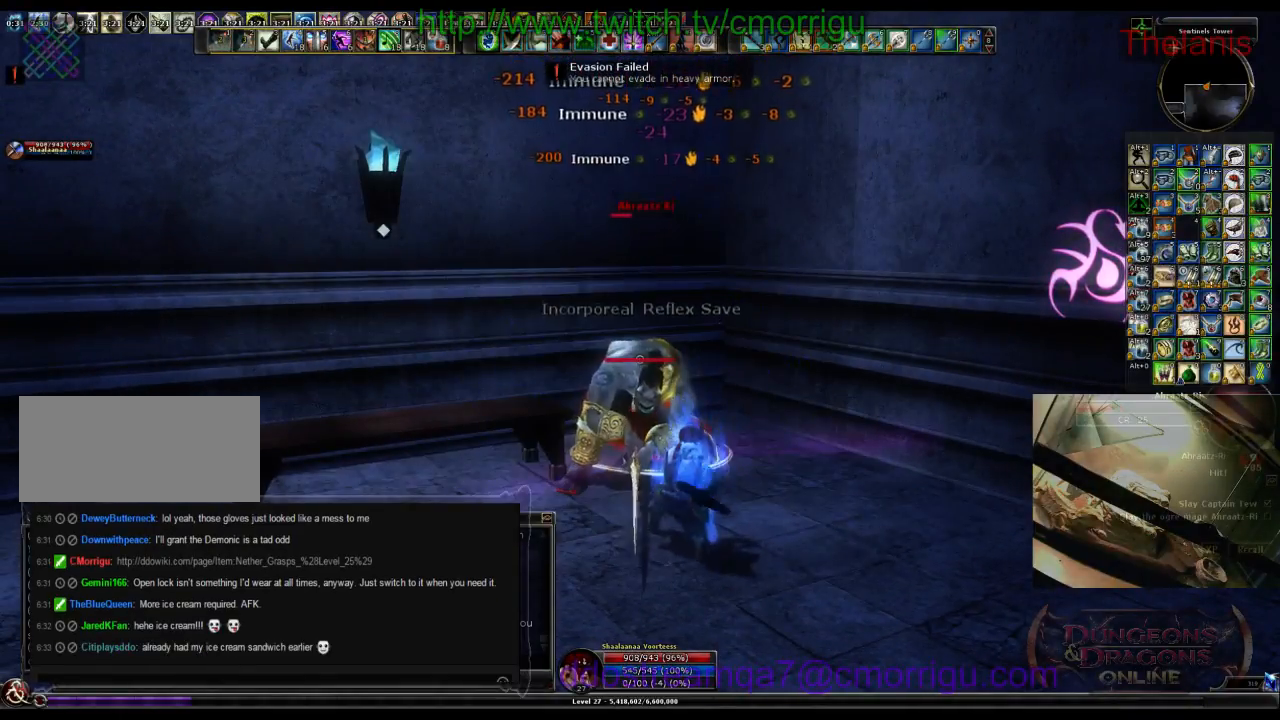
{"keys": [], "events": [[233, "1", "down"], [433, "1", "up"]]}
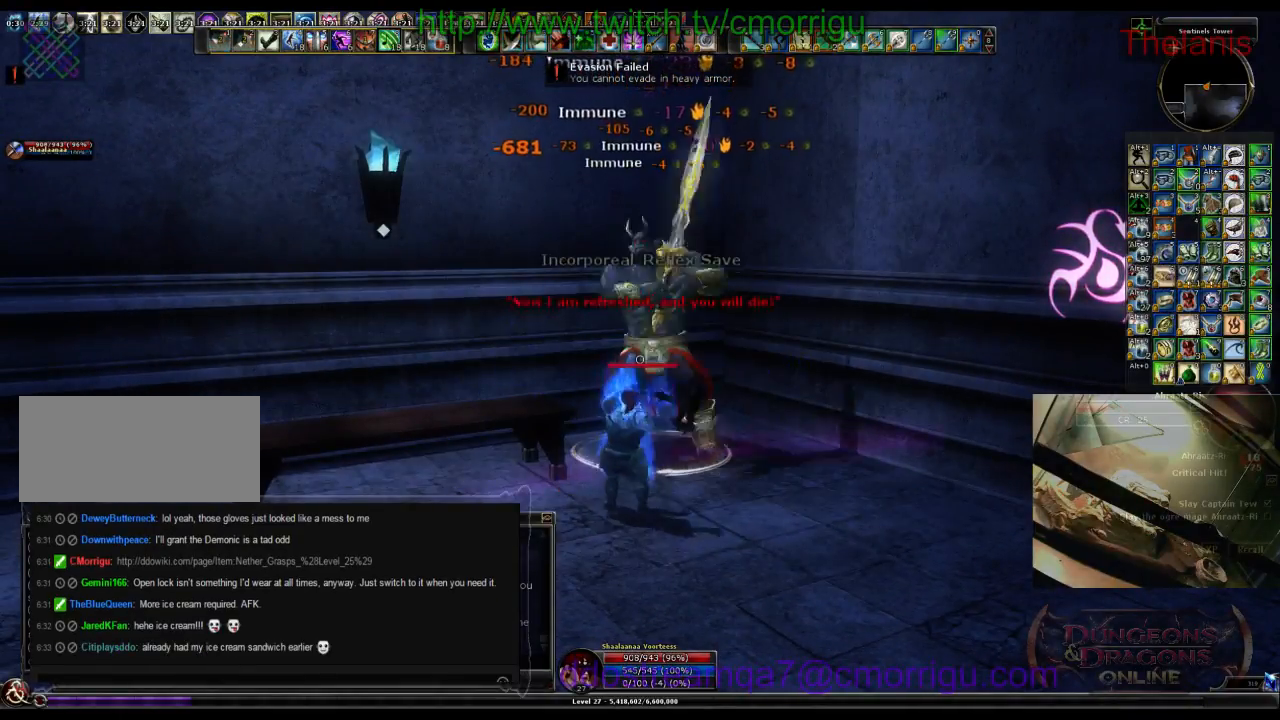
{"keys": [], "events": []}
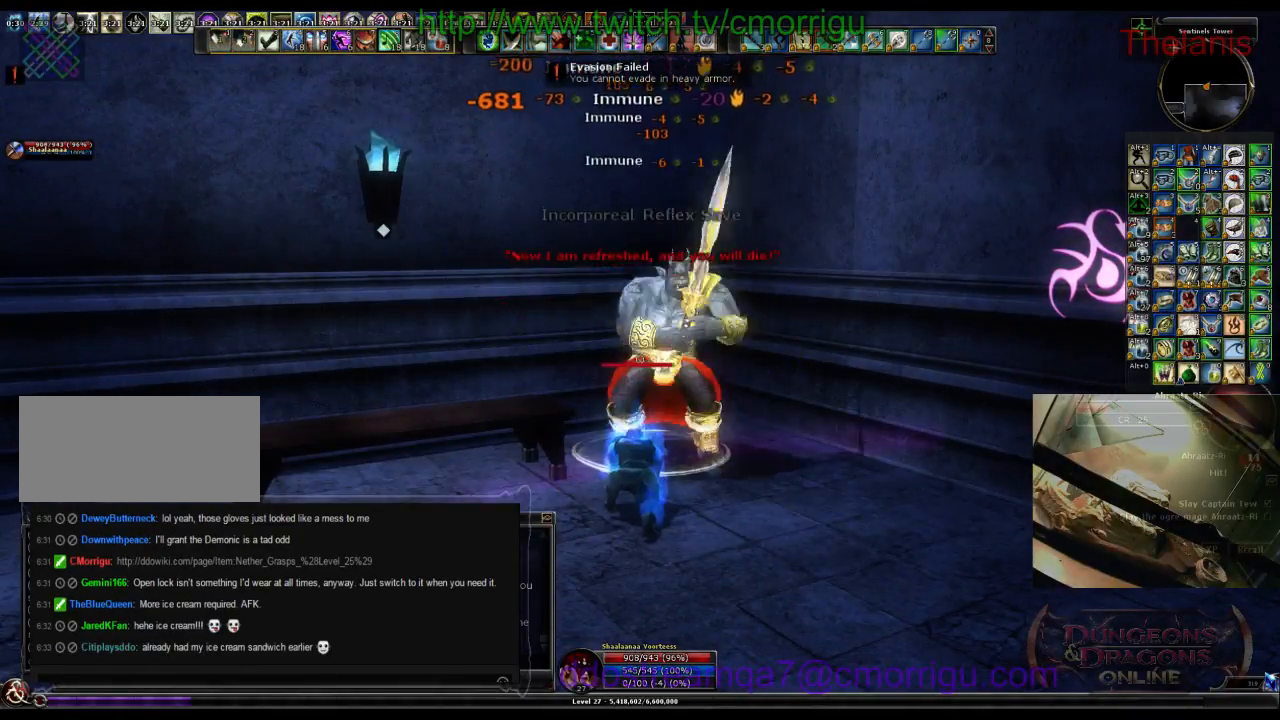
{"keys": ["1"], "events": [[366, "1", "down"]]}
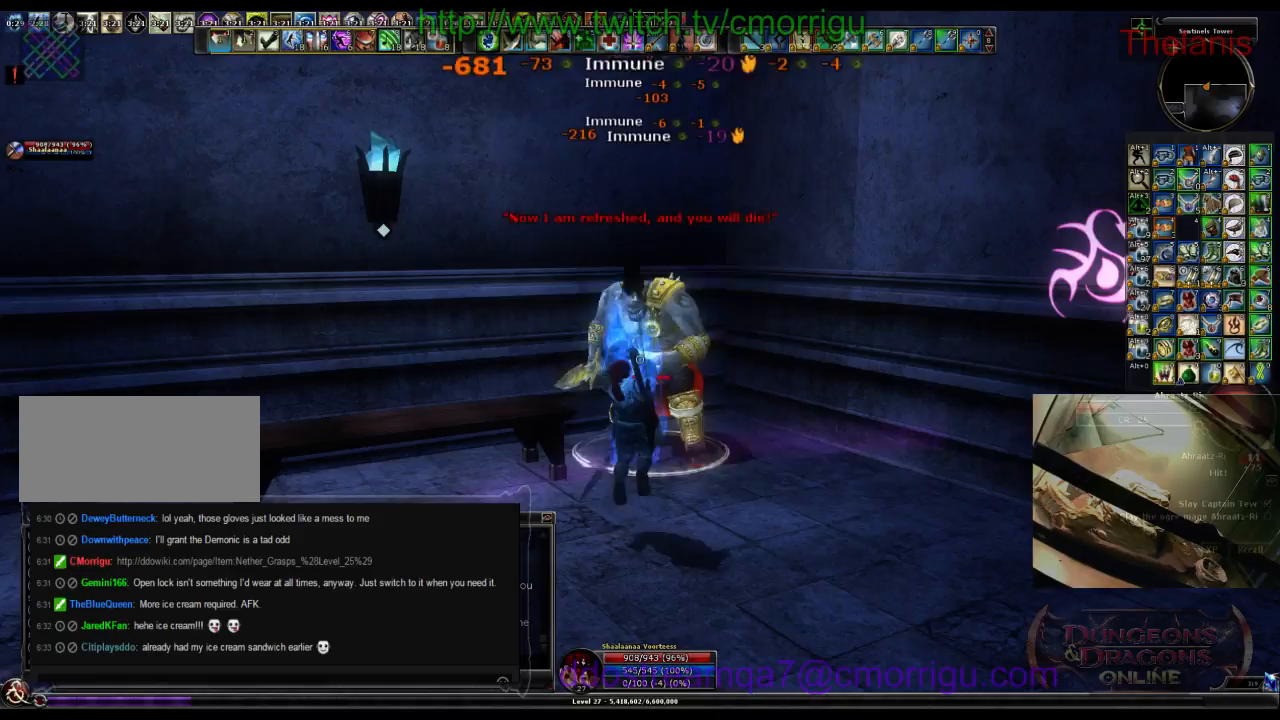
{"keys": ["2"], "events": [[100, "1", "up"], [500, "2", "down"]]}
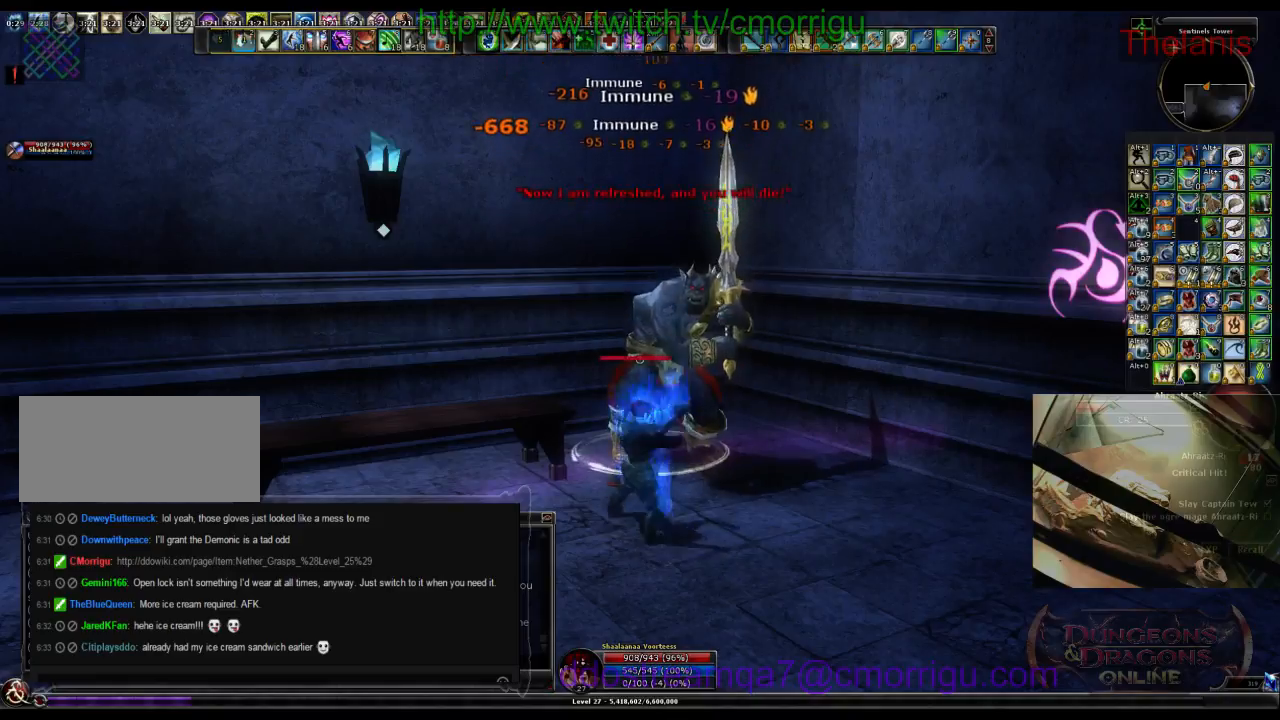
{"keys": [], "events": [[233, "2", "up"]]}
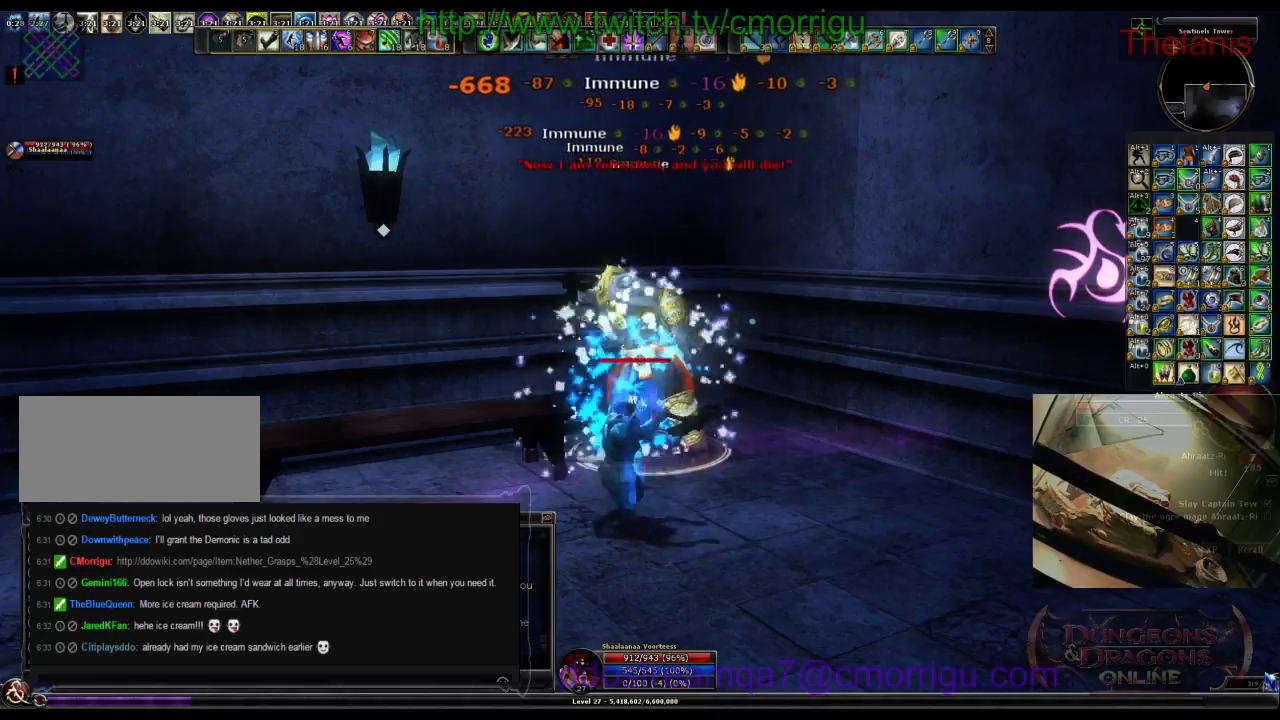
{"keys": [], "events": []}
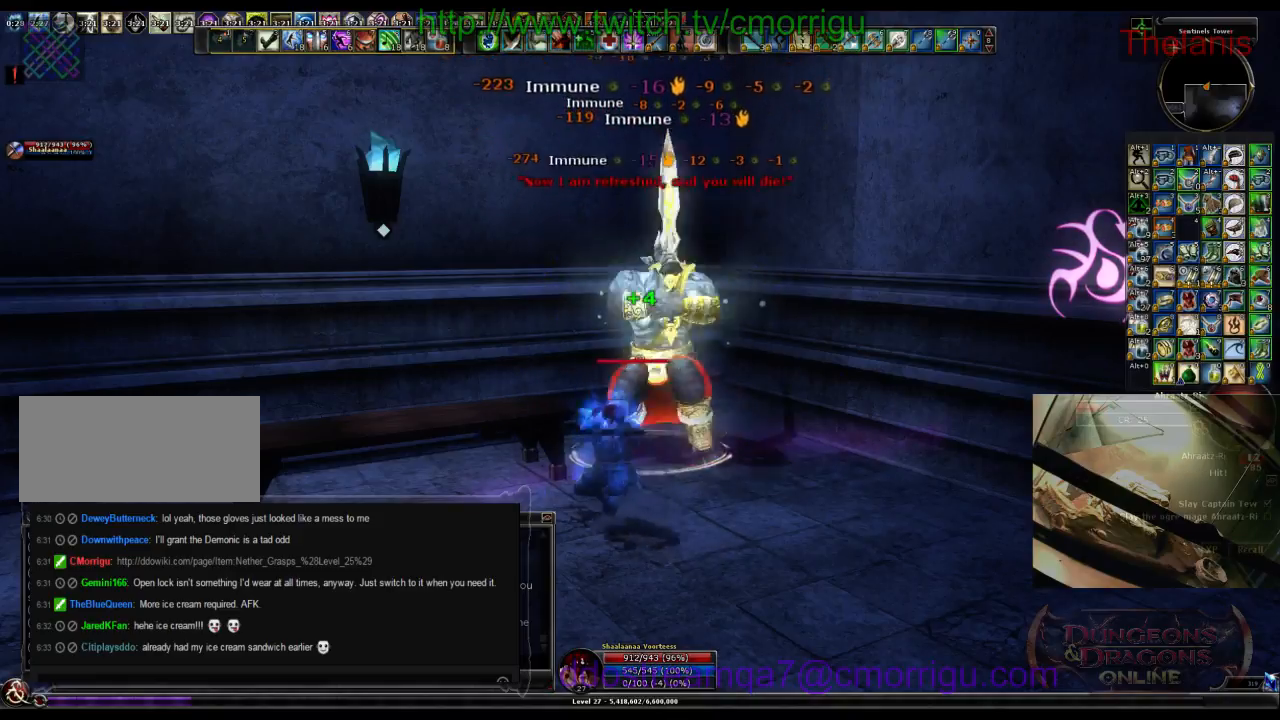
{"keys": [], "events": []}